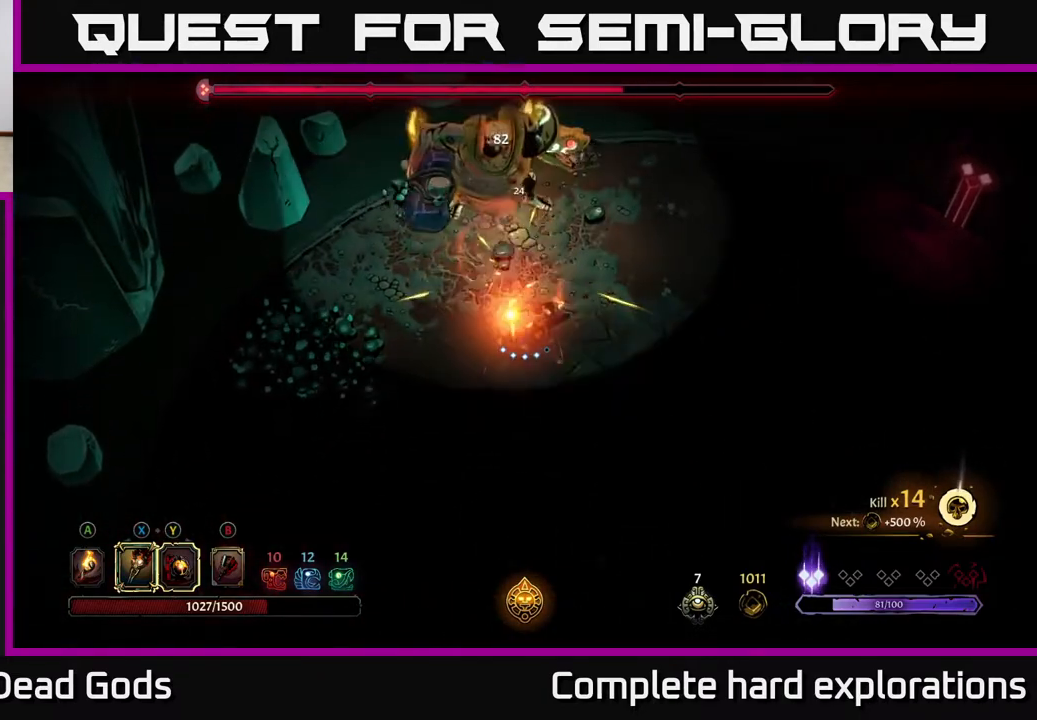
Gameplay with a controller (Xbox layout); each line is a JSON object with the inputs held at the frame after it. "events" lists button and stick changes between this image and that frame as [ms after this image, input, new state], when the widget could be followed in between.
{"buttons": ["X"], "left_stick": "up", "right_stick": "center", "events": [[117, "left_stick", "up"], [200, "X", "down"]]}
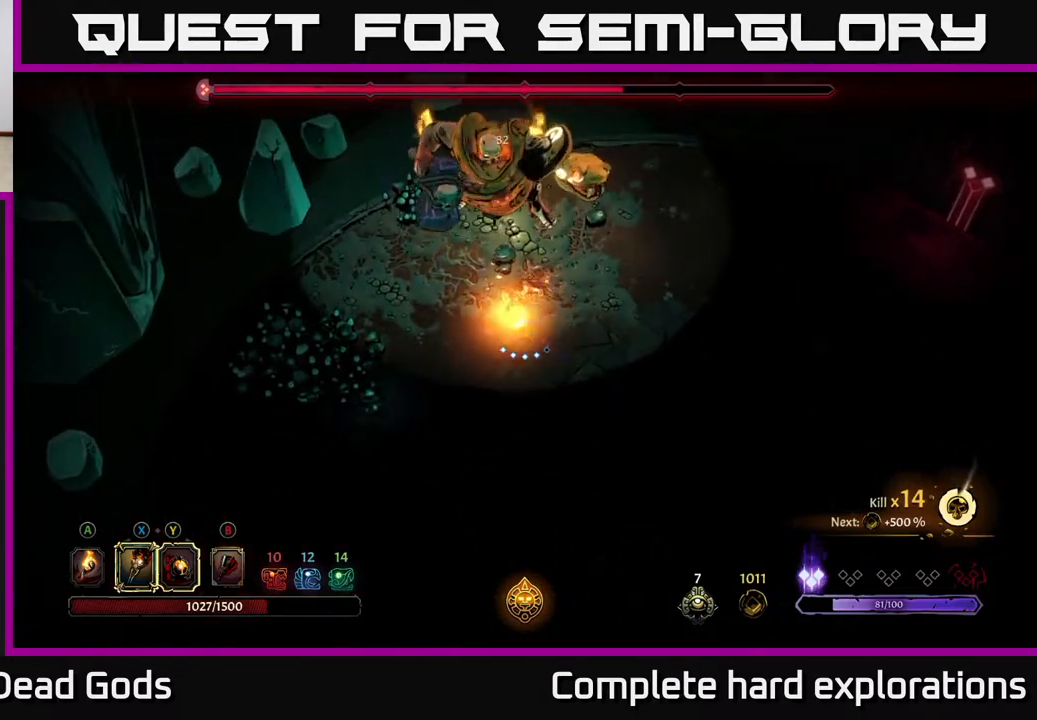
{"buttons": [], "left_stick": "center", "right_stick": "center", "events": [[100, "X", "up"], [367, "left_stick", "center"]]}
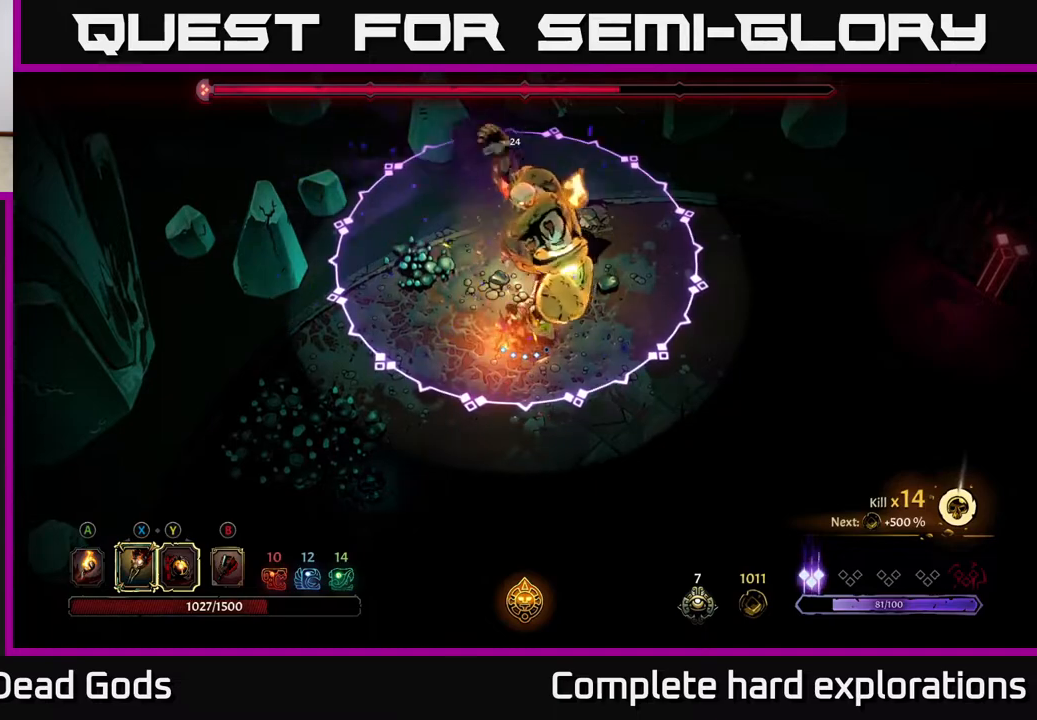
{"buttons": ["R2"], "left_stick": "down-right", "right_stick": "center", "events": [[150, "left_stick", "down"], [233, "R2", "down"], [350, "left_stick", "down-right"]]}
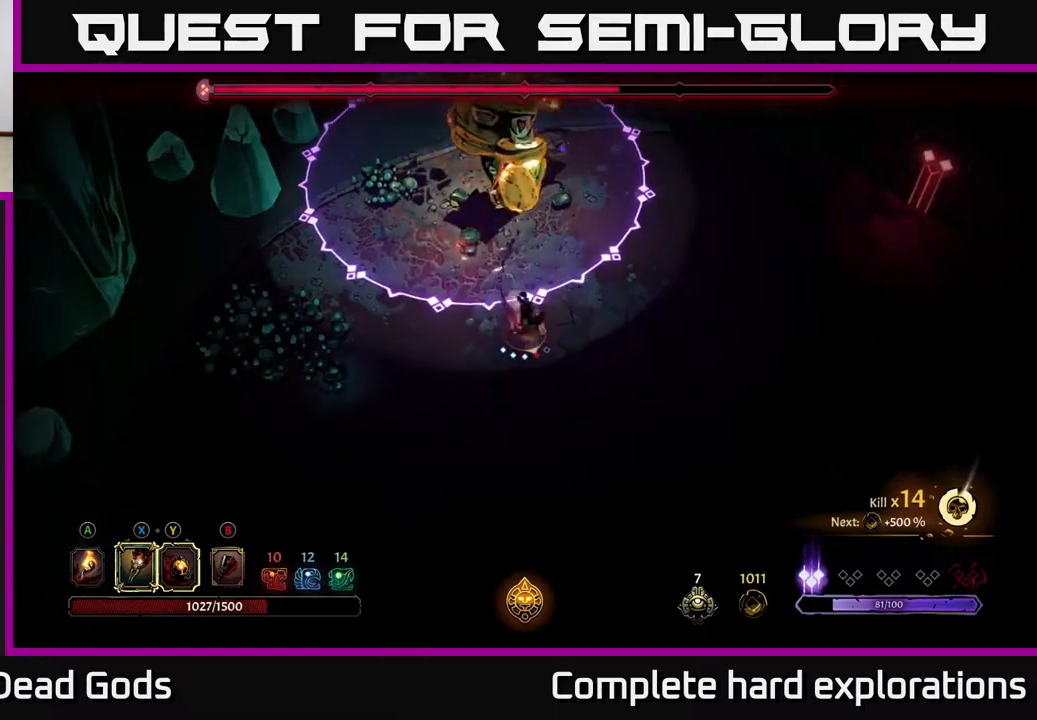
{"buttons": [], "left_stick": "down-right", "right_stick": "center", "events": [[83, "R2", "up"]]}
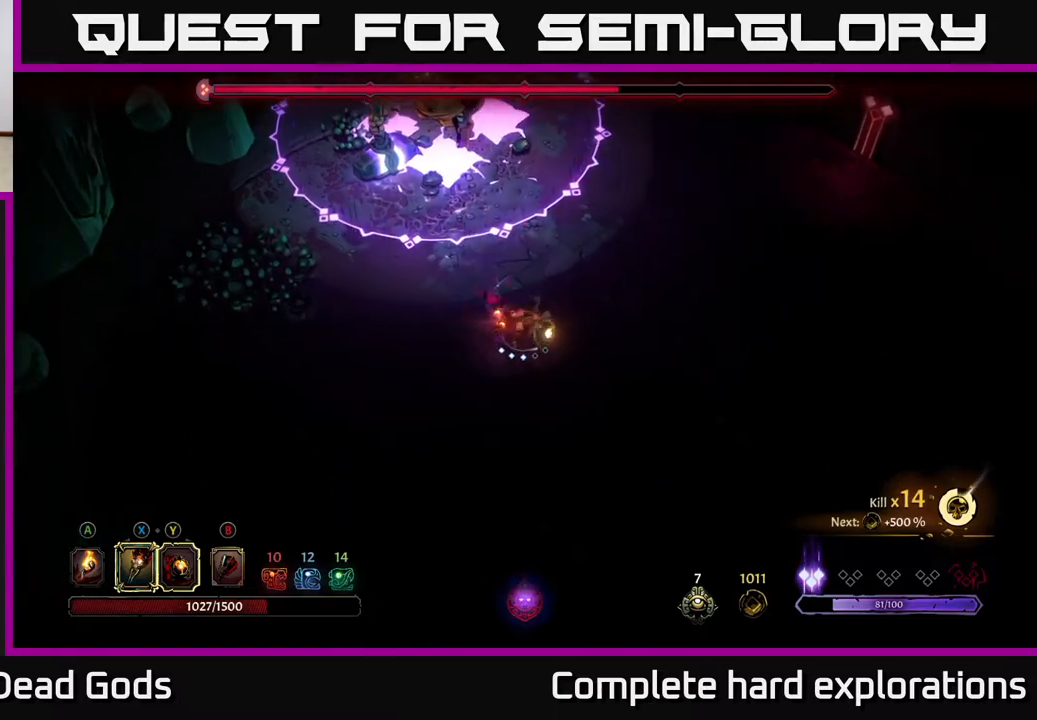
{"buttons": [], "left_stick": "right", "right_stick": "center", "events": [[250, "left_stick", "right"]]}
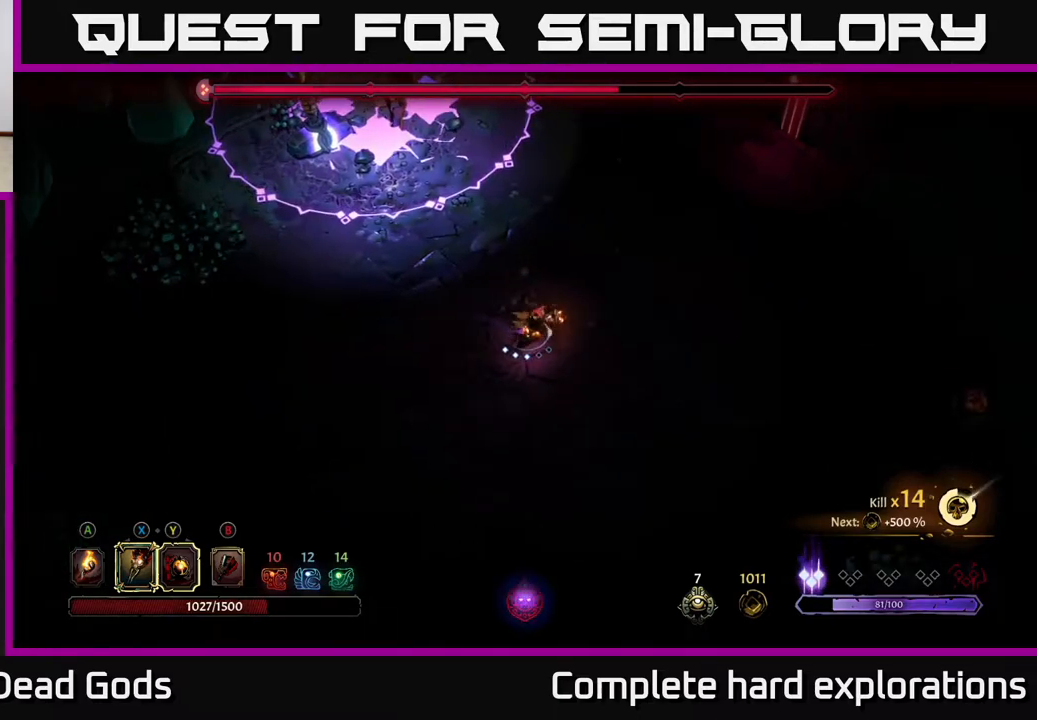
{"buttons": [], "left_stick": "up-left", "right_stick": "center", "events": [[150, "left_stick", "up"], [267, "left_stick", "up-left"]]}
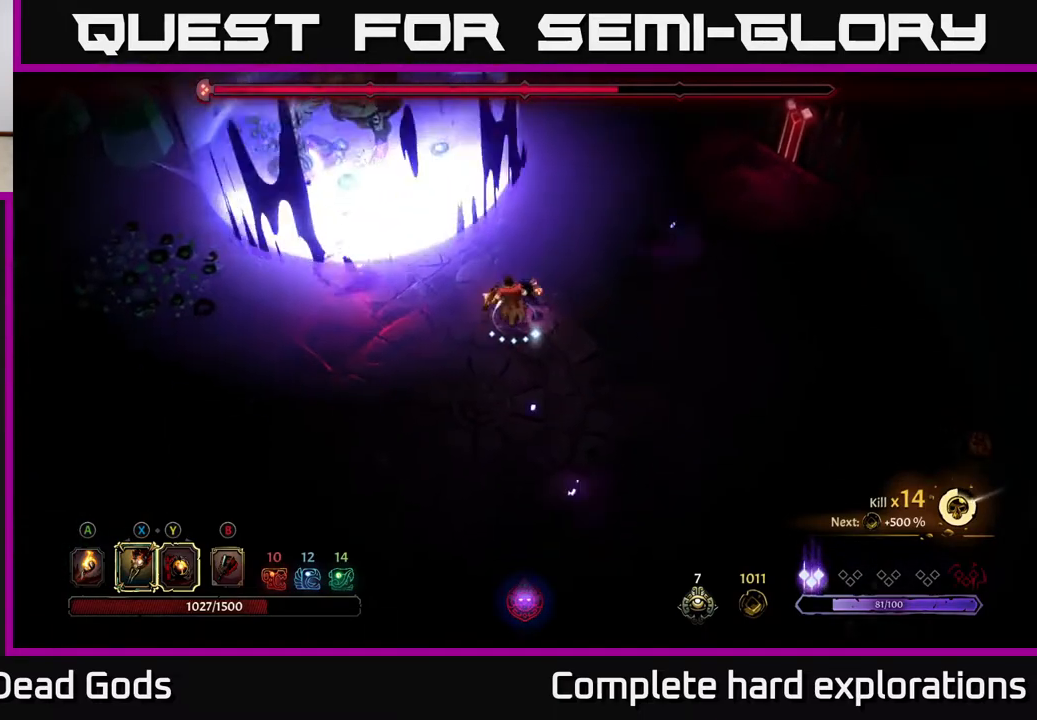
{"buttons": [], "left_stick": "up-left", "right_stick": "center", "events": [[17, "Y", "down"], [367, "Y", "up"]]}
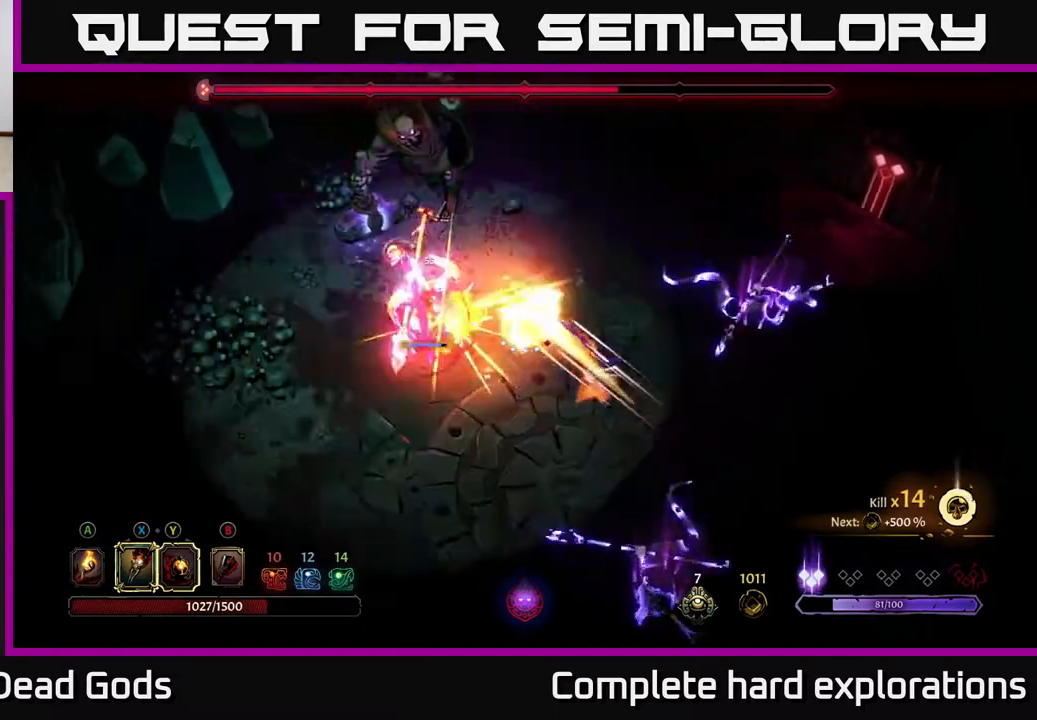
{"buttons": ["X"], "left_stick": "up-left", "right_stick": "center", "events": [[183, "X", "down"], [350, "X", "up"], [483, "X", "down"]]}
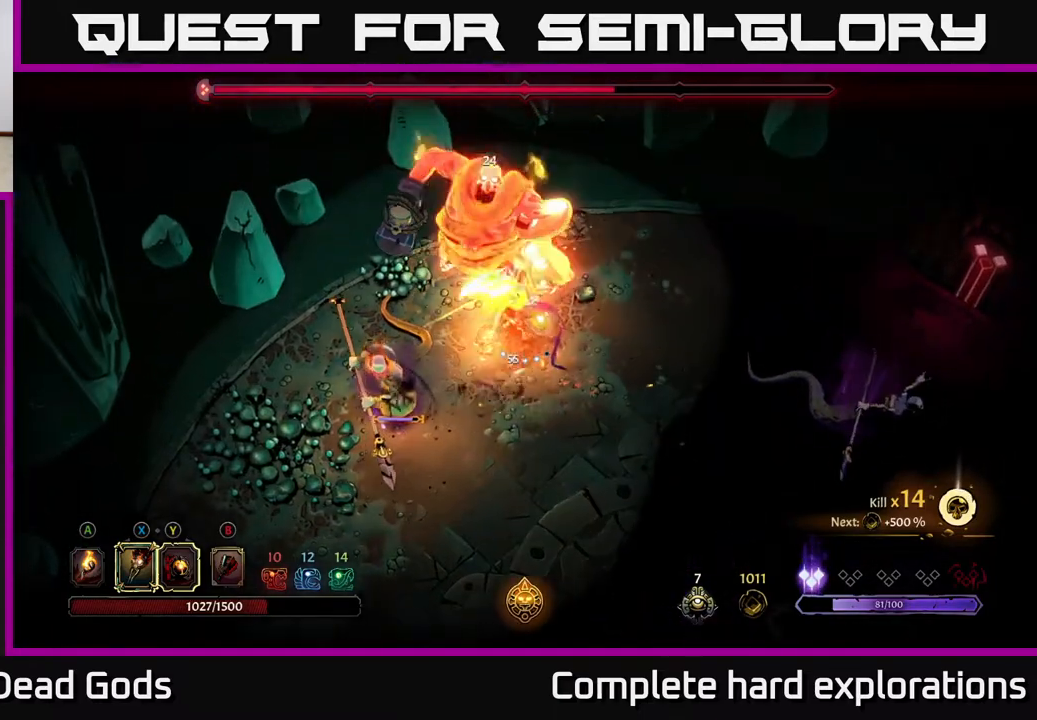
{"buttons": ["X"], "left_stick": "down-left", "right_stick": "center", "events": [[83, "X", "up"], [117, "left_stick", "left"], [200, "X", "down"], [317, "X", "up"], [333, "left_stick", "down-left"], [433, "X", "down"]]}
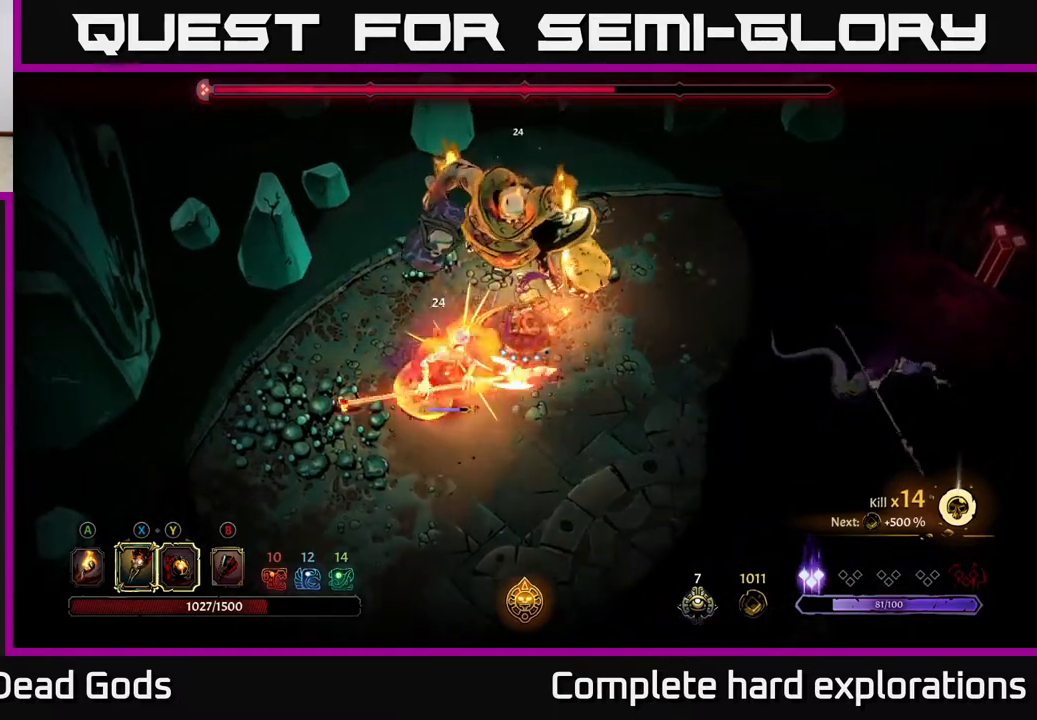
{"buttons": [], "left_stick": "down-left", "right_stick": "center", "events": [[50, "X", "up"], [133, "X", "down"], [250, "X", "up"]]}
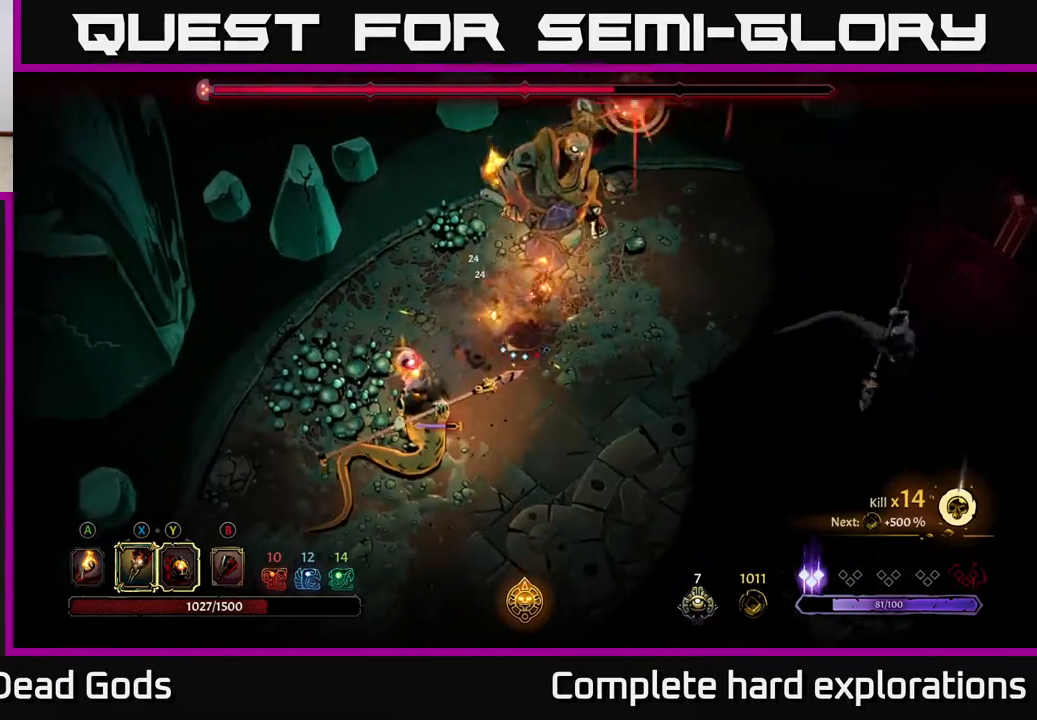
{"buttons": ["R2"], "left_stick": "down", "right_stick": "center", "events": [[317, "left_stick", "down"], [433, "R2", "down"]]}
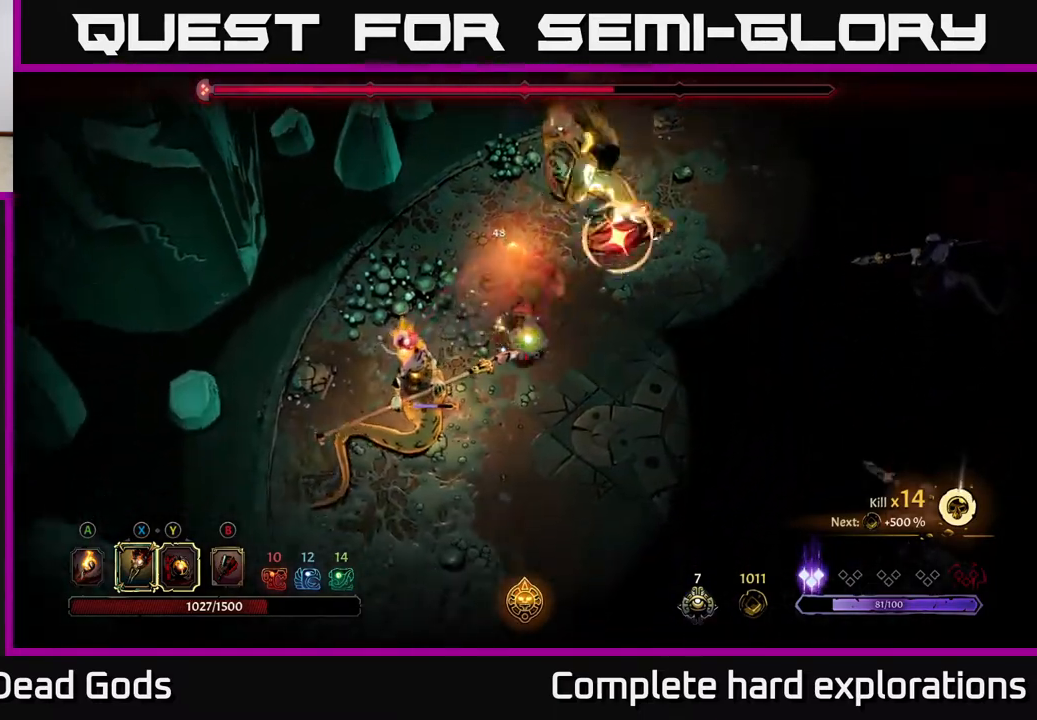
{"buttons": [], "left_stick": "down", "right_stick": "center", "events": [[267, "R2", "up"]]}
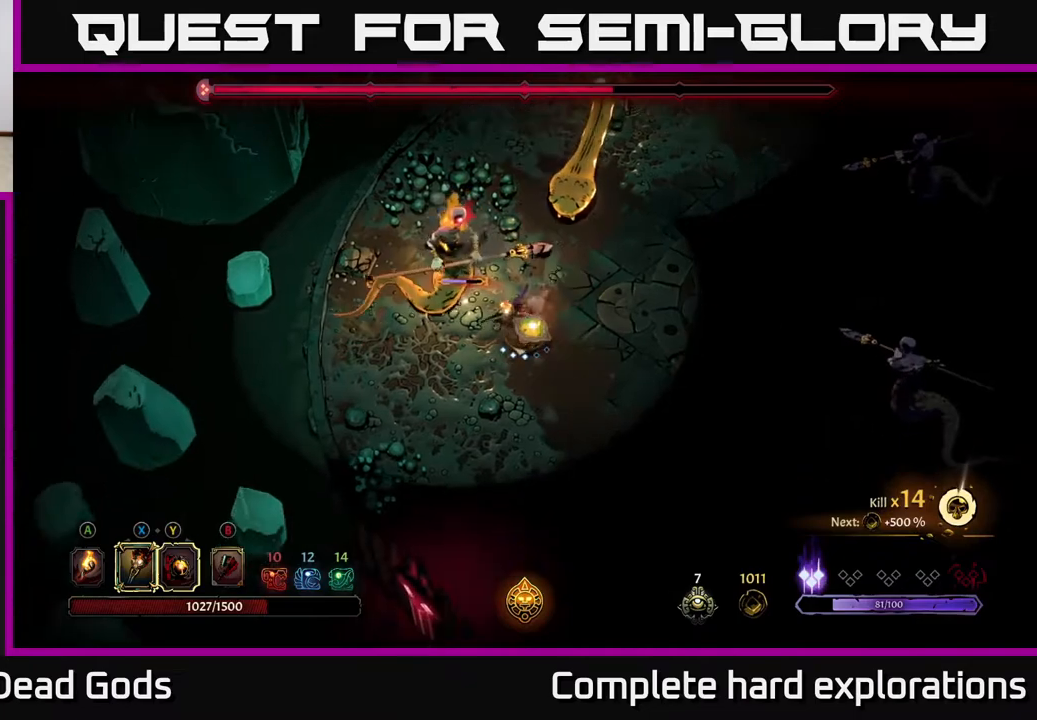
{"buttons": ["Y"], "left_stick": "up-left", "right_stick": "center", "events": [[283, "Y", "down"], [450, "left_stick", "up-left"]]}
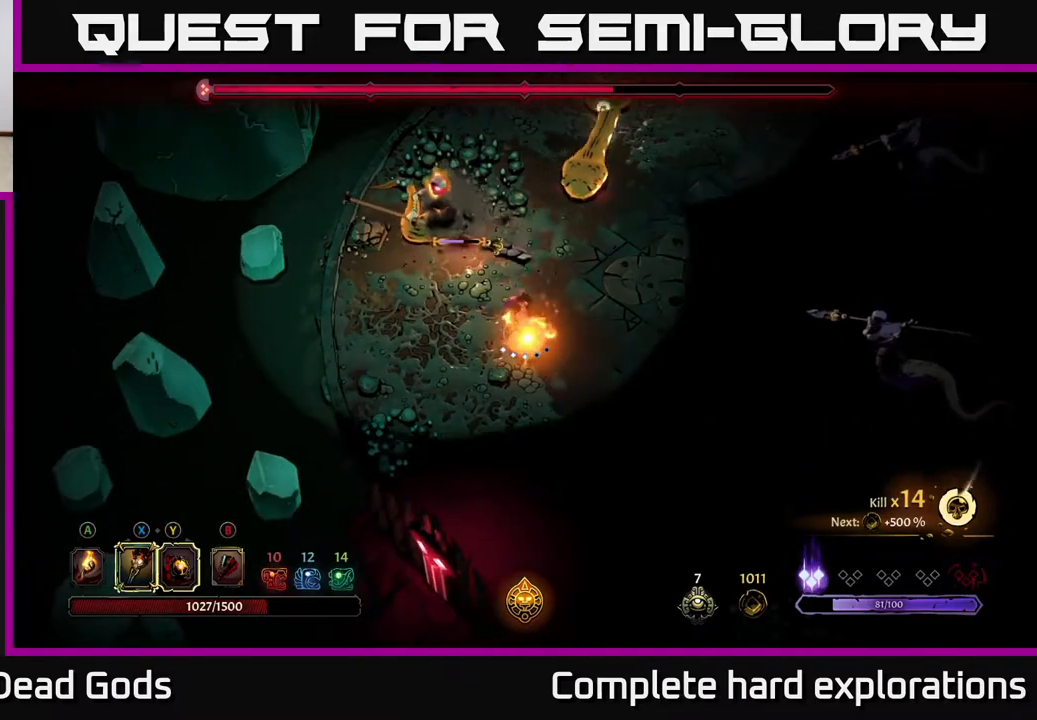
{"buttons": ["R2"], "left_stick": "up-right", "right_stick": "center", "events": [[33, "left_stick", "up"], [133, "Y", "up"], [450, "R2", "down"], [450, "left_stick", "up-right"]]}
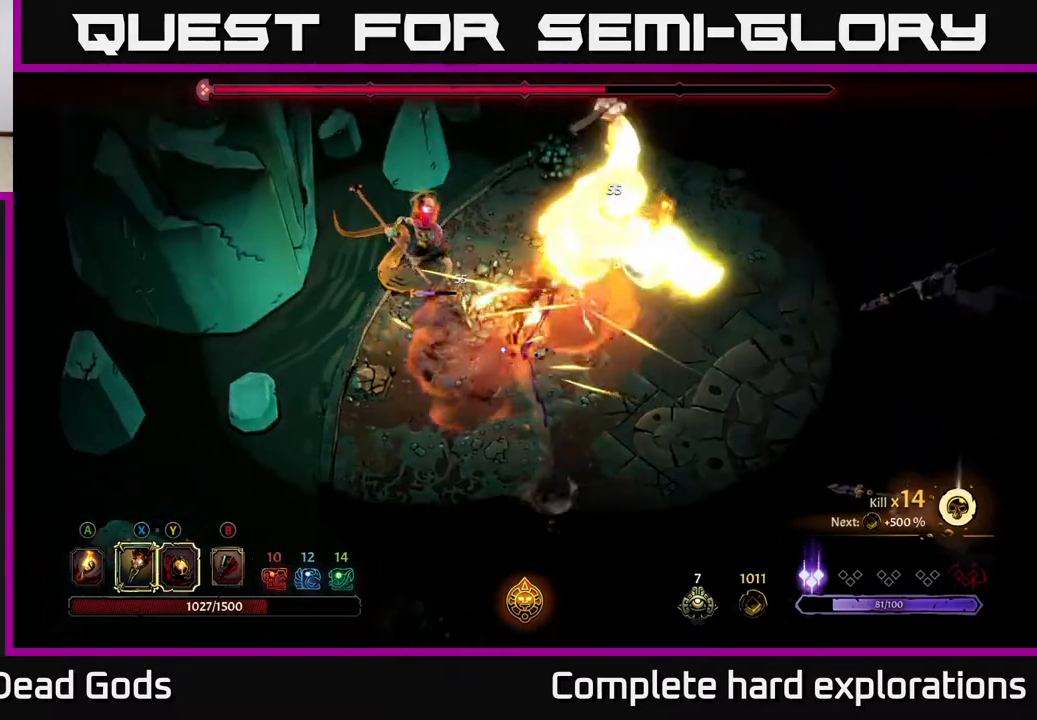
{"buttons": ["X"], "left_stick": "left", "right_stick": "center", "events": [[183, "R2", "up"], [467, "left_stick", "left"], [500, "X", "down"]]}
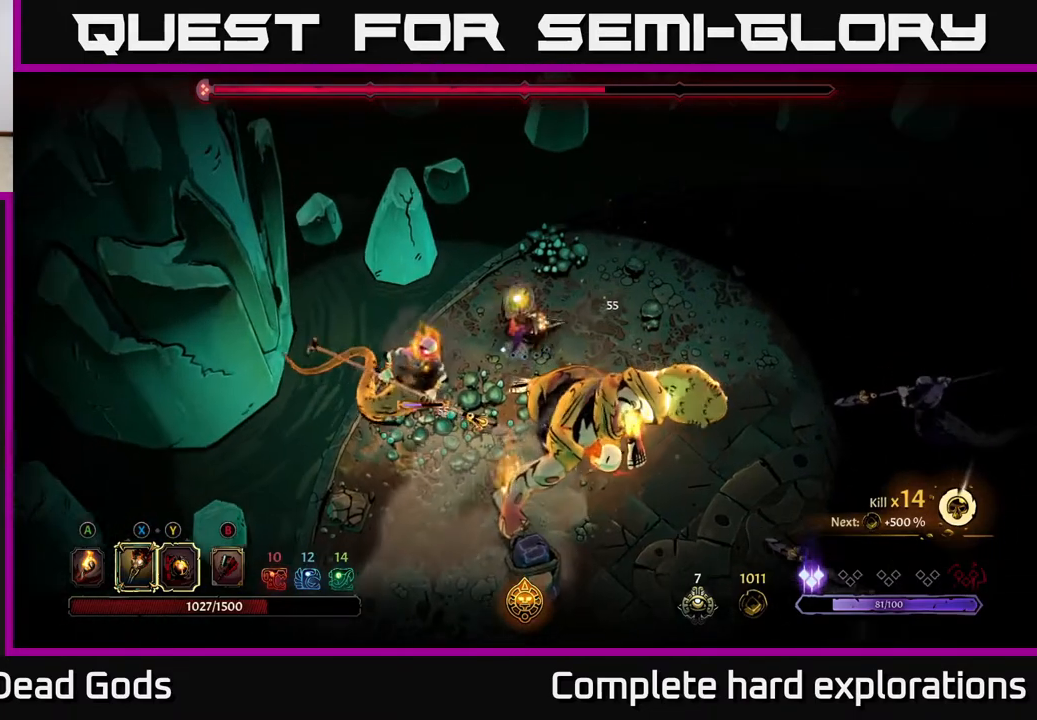
{"buttons": [], "left_stick": "down-left", "right_stick": "center", "events": [[33, "left_stick", "down-left"], [133, "X", "up"], [333, "X", "down"], [450, "X", "up"]]}
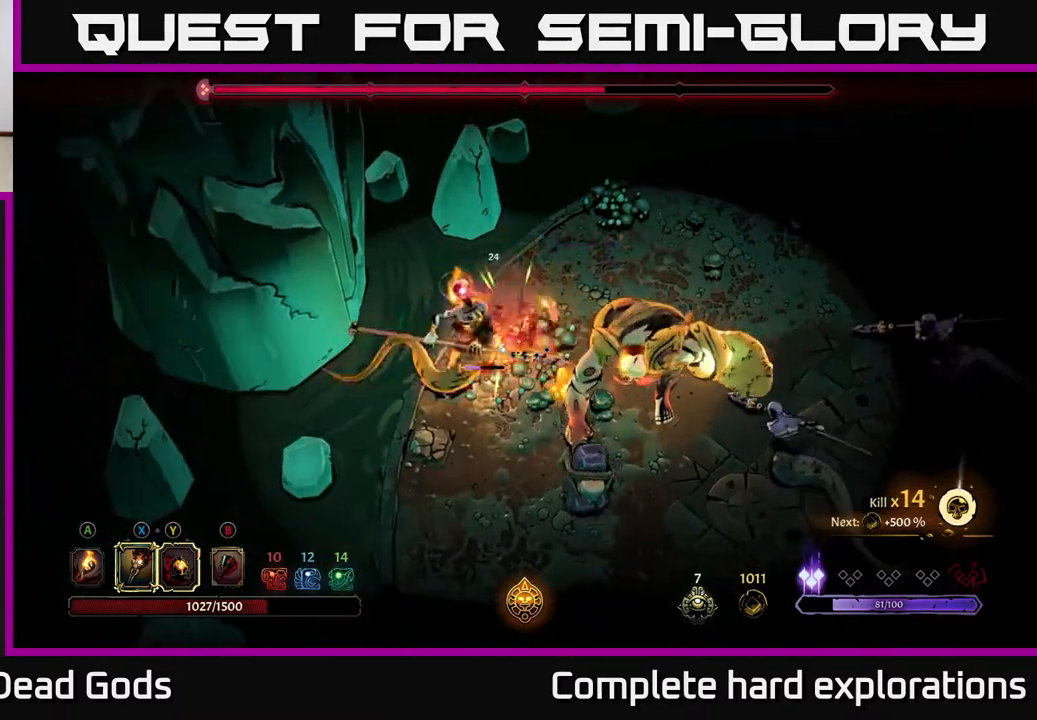
{"buttons": [], "left_stick": "down-left", "right_stick": "center", "events": [[33, "X", "down"], [183, "X", "up"], [267, "X", "down"], [383, "X", "up"]]}
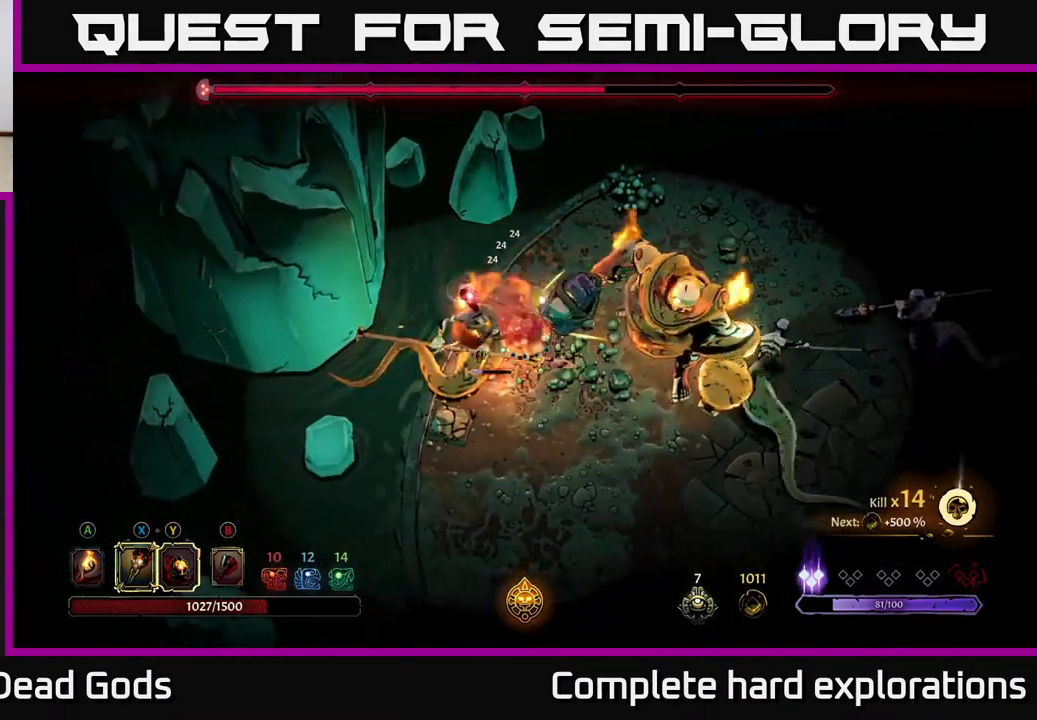
{"buttons": [], "left_stick": "down", "right_stick": "center", "events": [[67, "left_stick", "down"], [100, "Y", "down"], [183, "Y", "up"]]}
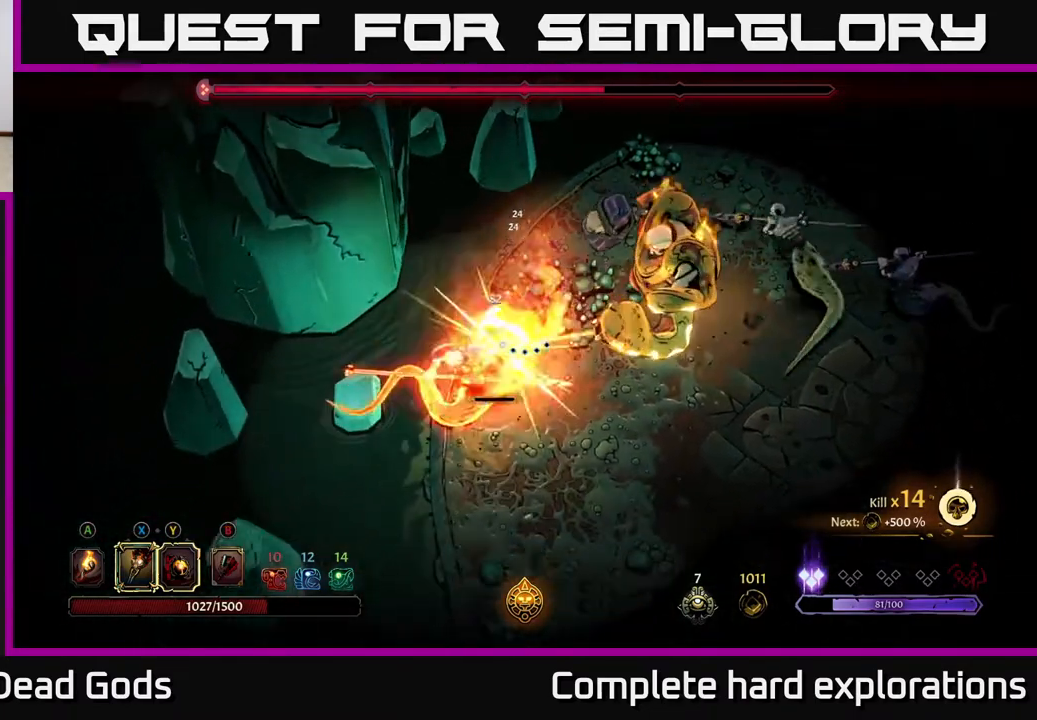
{"buttons": [], "left_stick": "down", "right_stick": "center", "events": []}
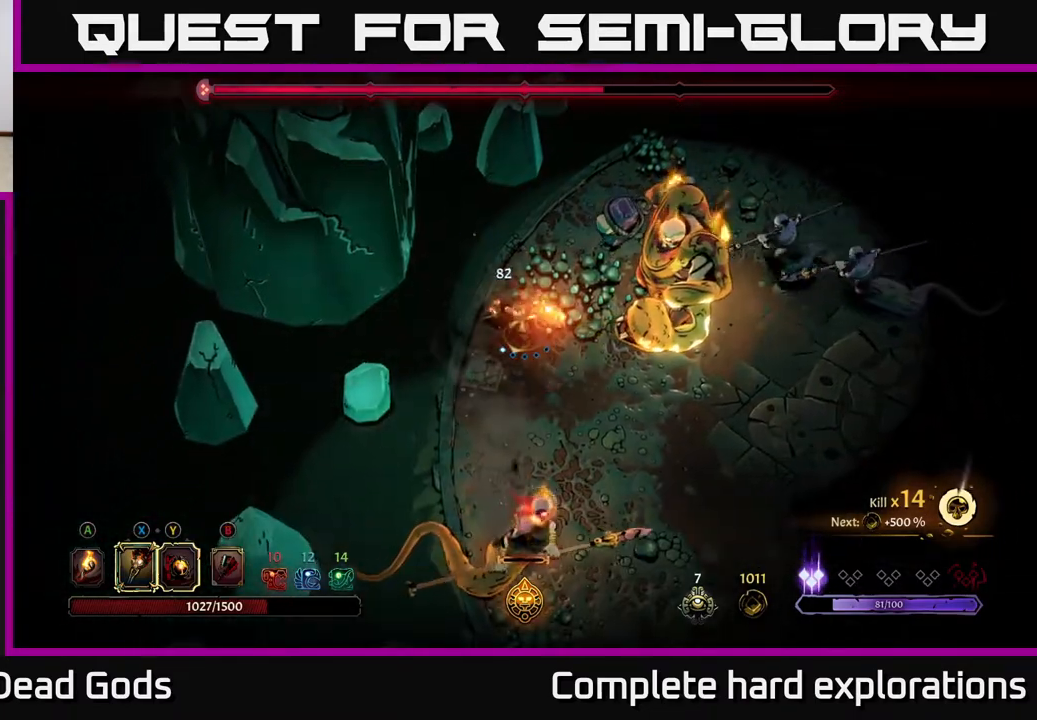
{"buttons": ["Y"], "left_stick": "down", "right_stick": "center", "events": [[200, "Y", "down"]]}
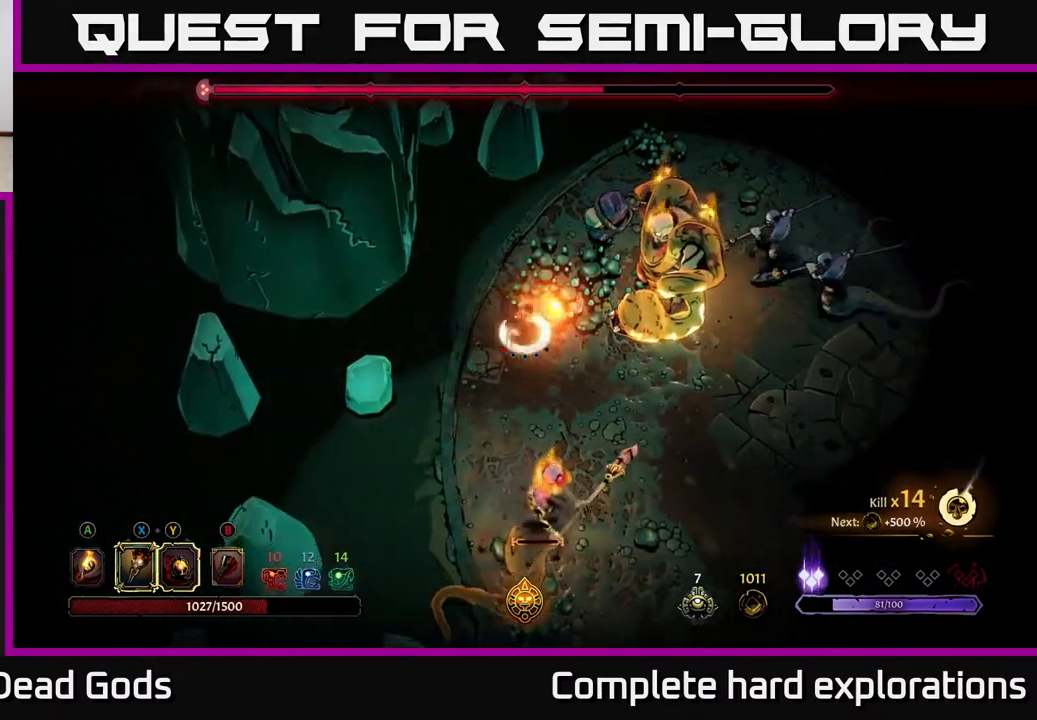
{"buttons": [], "left_stick": "down-right", "right_stick": "center", "events": [[17, "Y", "up"], [300, "left_stick", "down-right"]]}
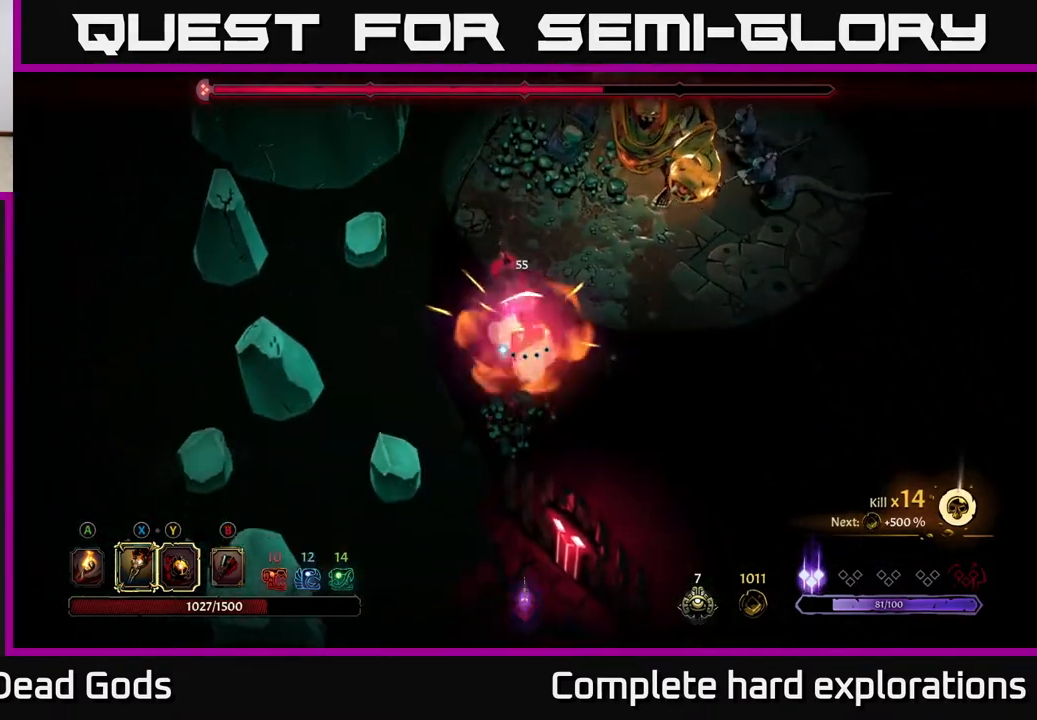
{"buttons": [], "left_stick": "down-right", "right_stick": "center", "events": []}
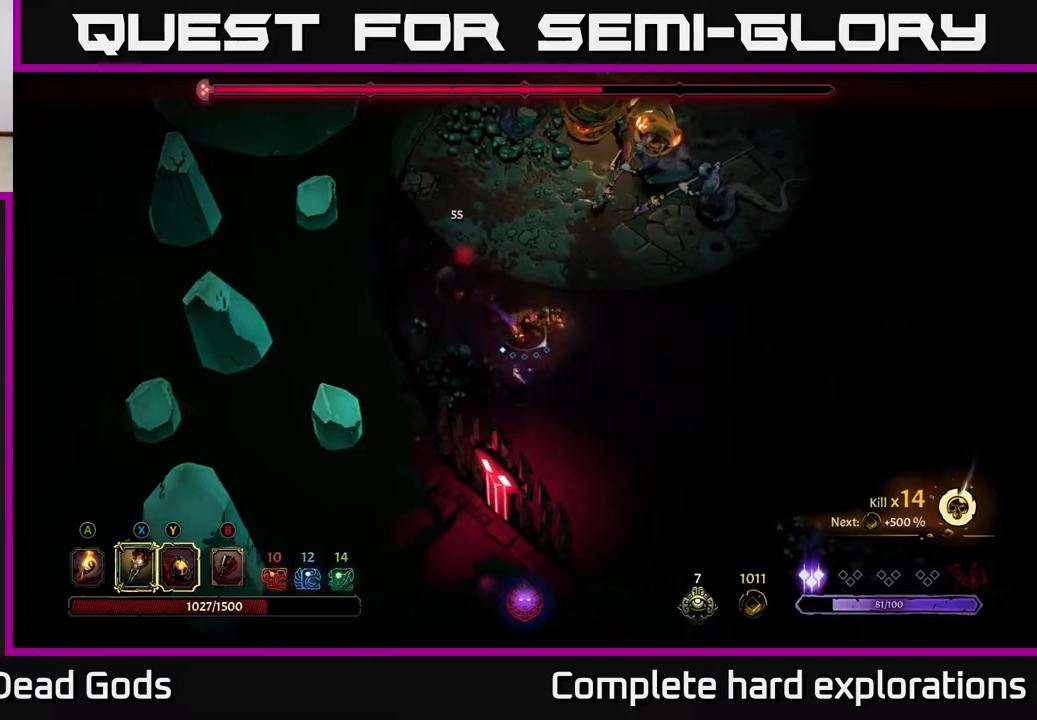
{"buttons": [], "left_stick": "down-right", "right_stick": "center", "events": []}
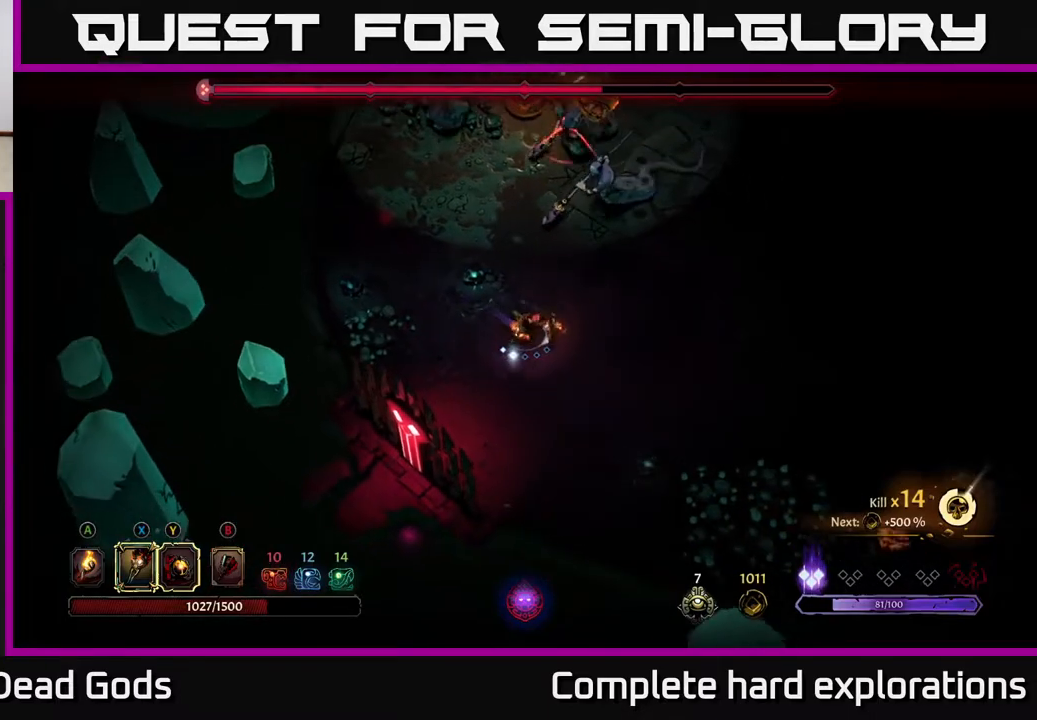
{"buttons": [], "left_stick": "up-left", "right_stick": "center", "events": [[17, "left_stick", "right"], [200, "R2", "down"], [217, "left_stick", "up-right"], [350, "R2", "up"], [500, "left_stick", "up-left"]]}
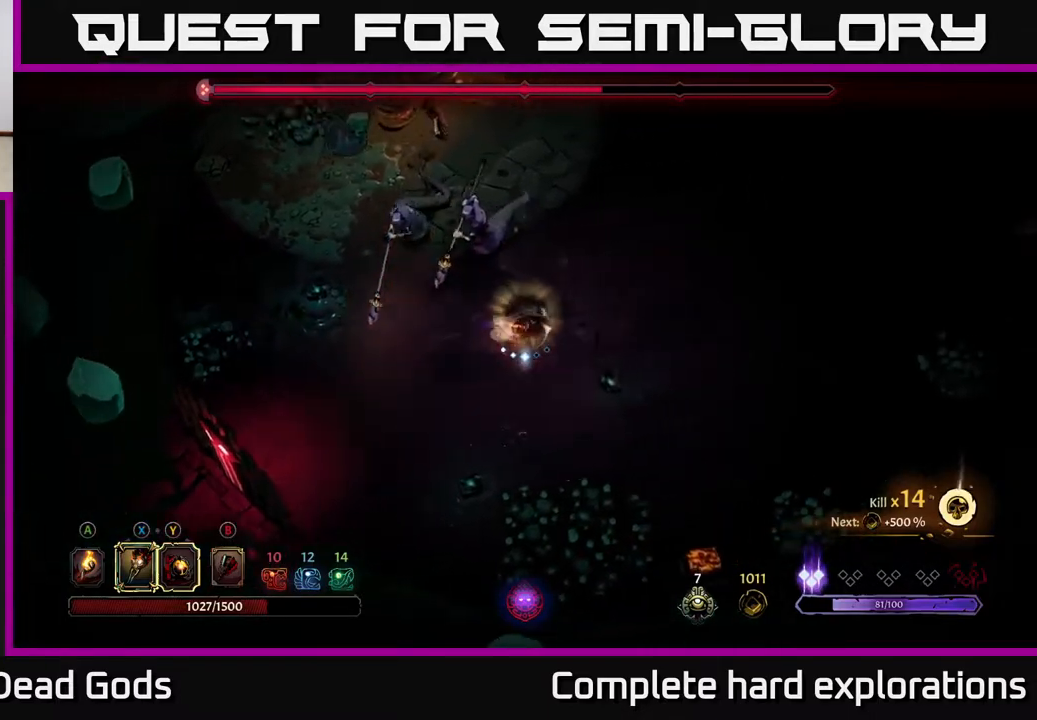
{"buttons": ["Y"], "left_stick": "up-left", "right_stick": "center", "events": [[50, "left_stick", "left"], [200, "left_stick", "up-left"], [217, "Y", "down"]]}
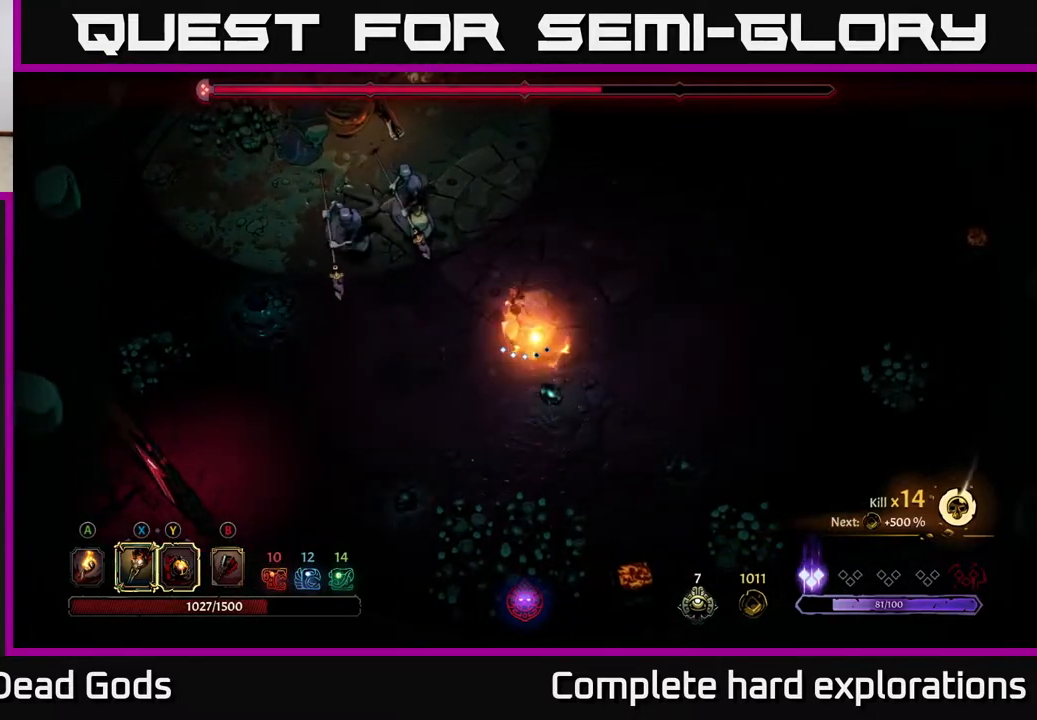
{"buttons": [], "left_stick": "up-left", "right_stick": "center", "events": [[117, "Y", "up"], [367, "X", "down"], [483, "X", "up"]]}
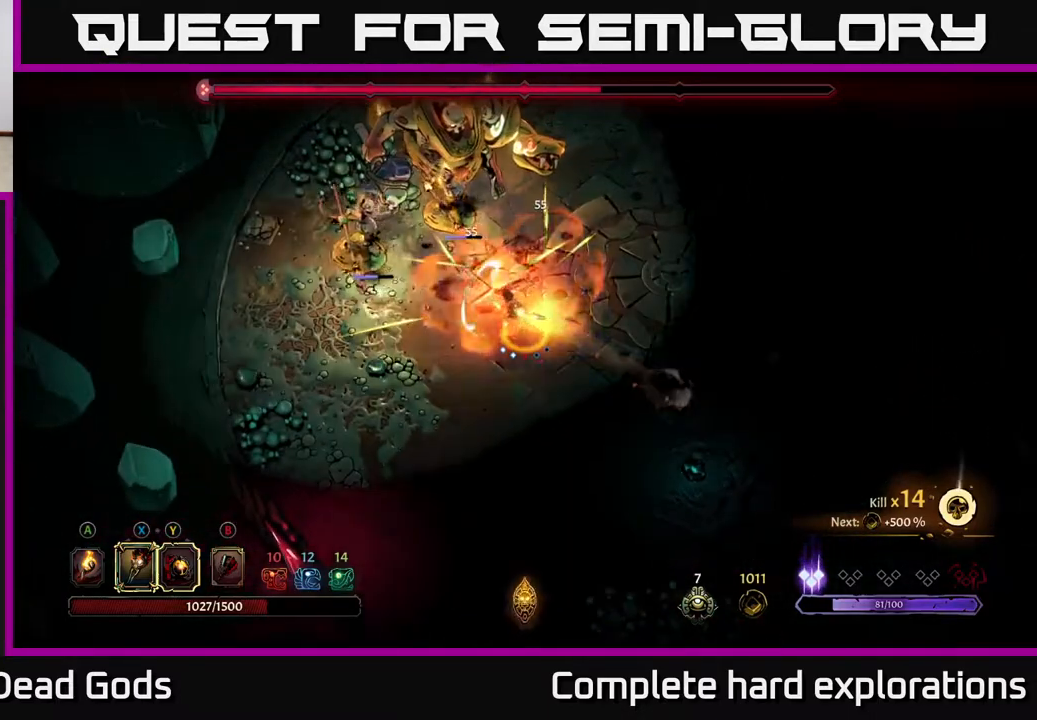
{"buttons": [], "left_stick": "up-left", "right_stick": "center", "events": [[117, "X", "down"], [233, "X", "up"], [350, "X", "down"], [500, "X", "up"]]}
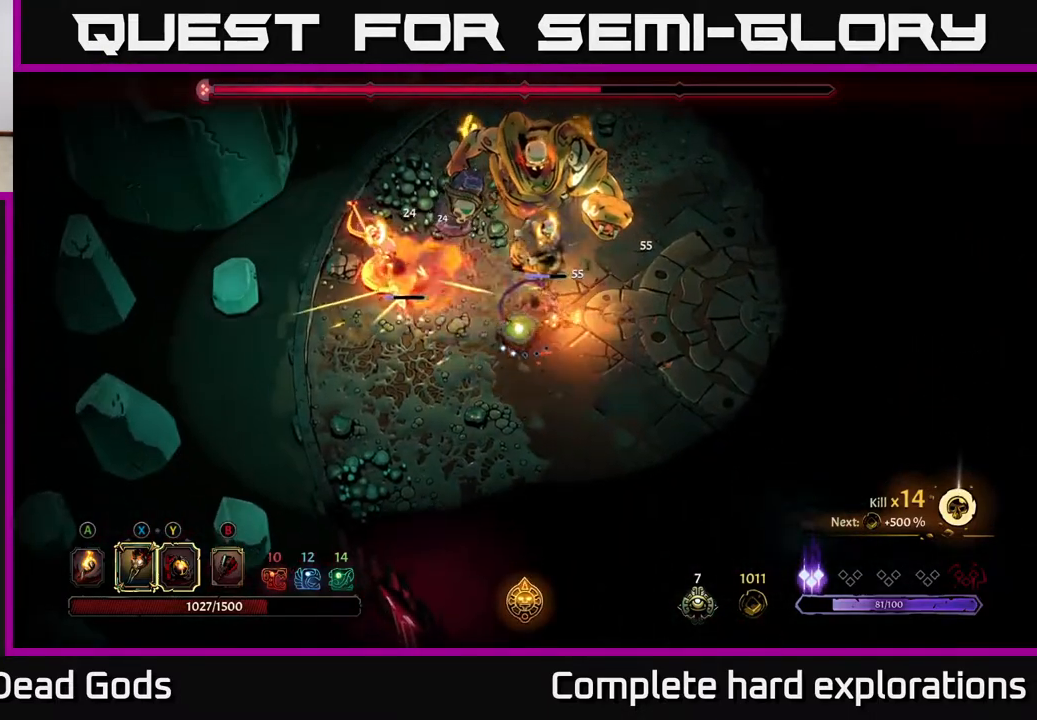
{"buttons": [], "left_stick": "up", "right_stick": "center", "events": [[100, "X", "down"], [200, "X", "up"], [200, "left_stick", "up"], [317, "Y", "down"], [400, "Y", "up"]]}